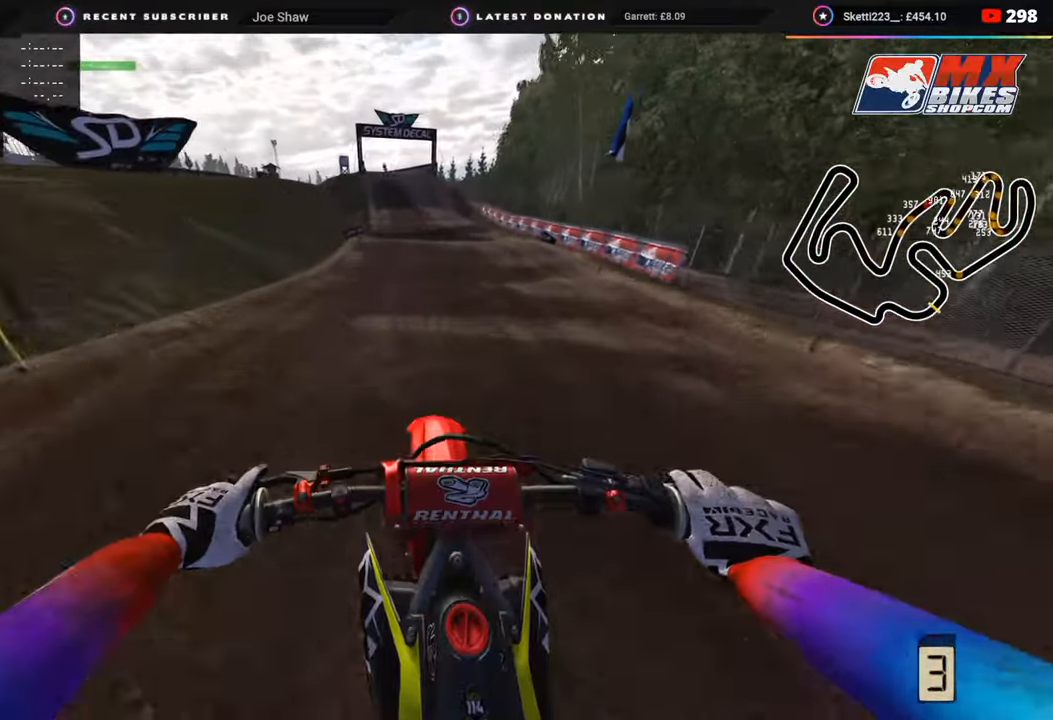
Gameplay with a controller (PlayStation layout); each line is a JSON object with the inputs held at the frame after it. "events" lists button and stick changes between this image and that frame as [ms after this image, input, new state], when the widget could be followed in between.
{"buttons": ["R2"], "left_stick": "center", "right_stick": "center", "events": [[317, "R3", "up"], [367, "right_stick", "center"]]}
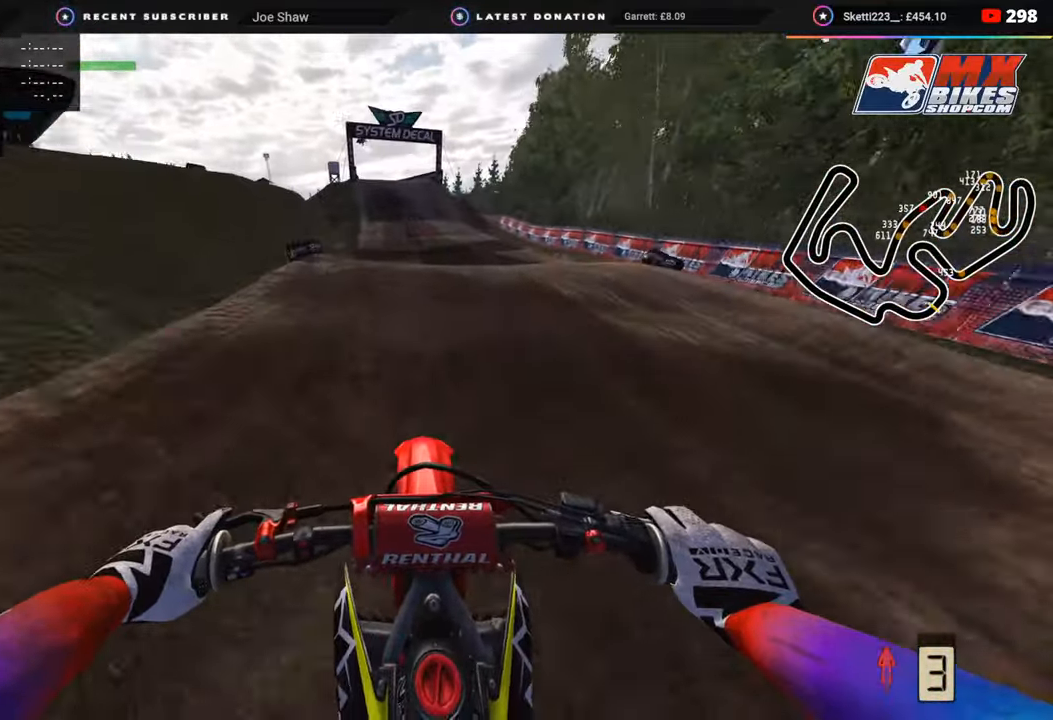
{"buttons": ["R2"], "left_stick": "center", "right_stick": "center", "events": [[67, "right_stick", "up-left"], [167, "R3", "down"], [167, "right_stick", "up"], [333, "right_stick", "center"], [417, "R3", "up"]]}
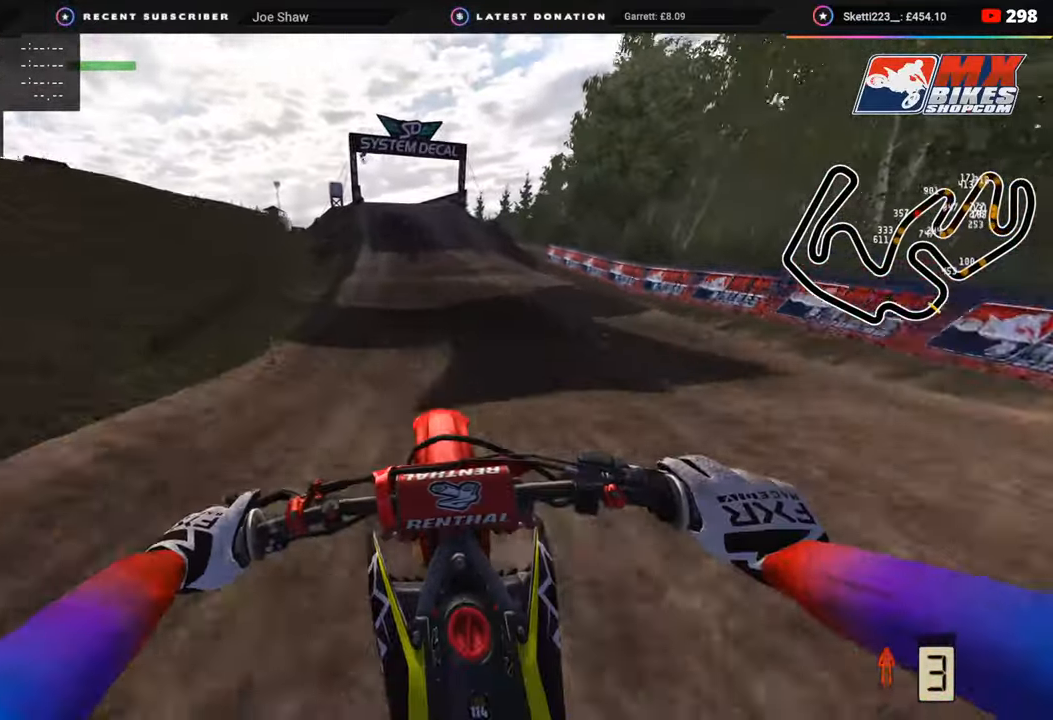
{"buttons": ["R2"], "left_stick": "down-left", "right_stick": "center", "events": [[17, "right_stick", "up"], [50, "left_stick", "down-left"], [450, "right_stick", "center"]]}
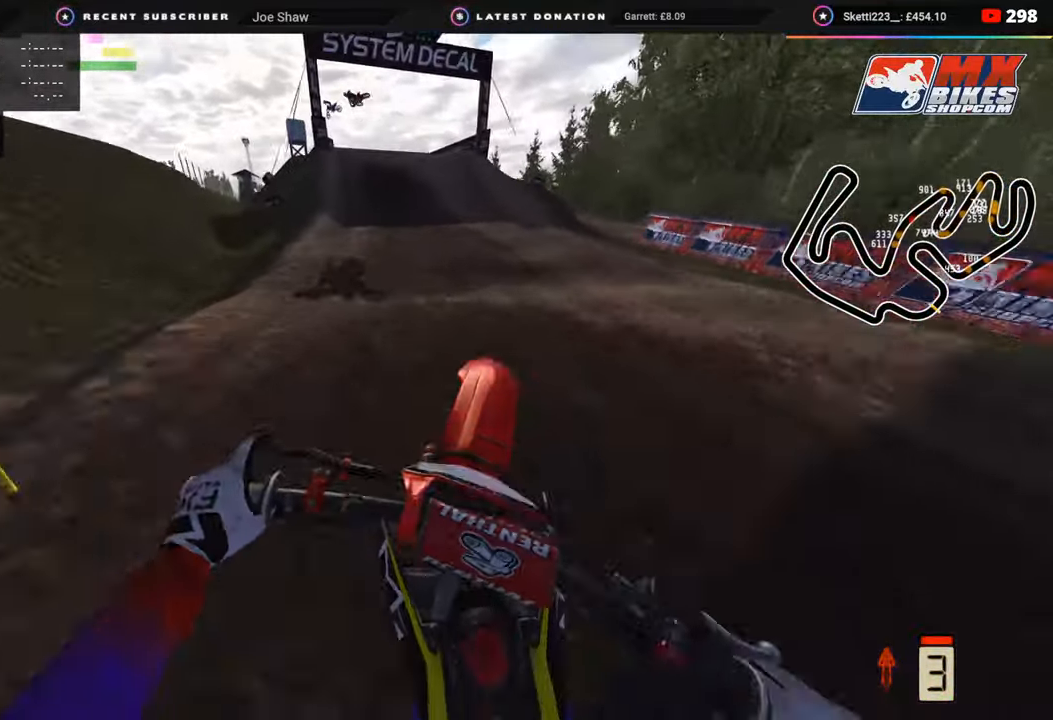
{"buttons": ["R2"], "left_stick": "down-left", "right_stick": "down", "events": [[67, "R3", "down"], [217, "right_stick", "down"], [383, "R3", "up"]]}
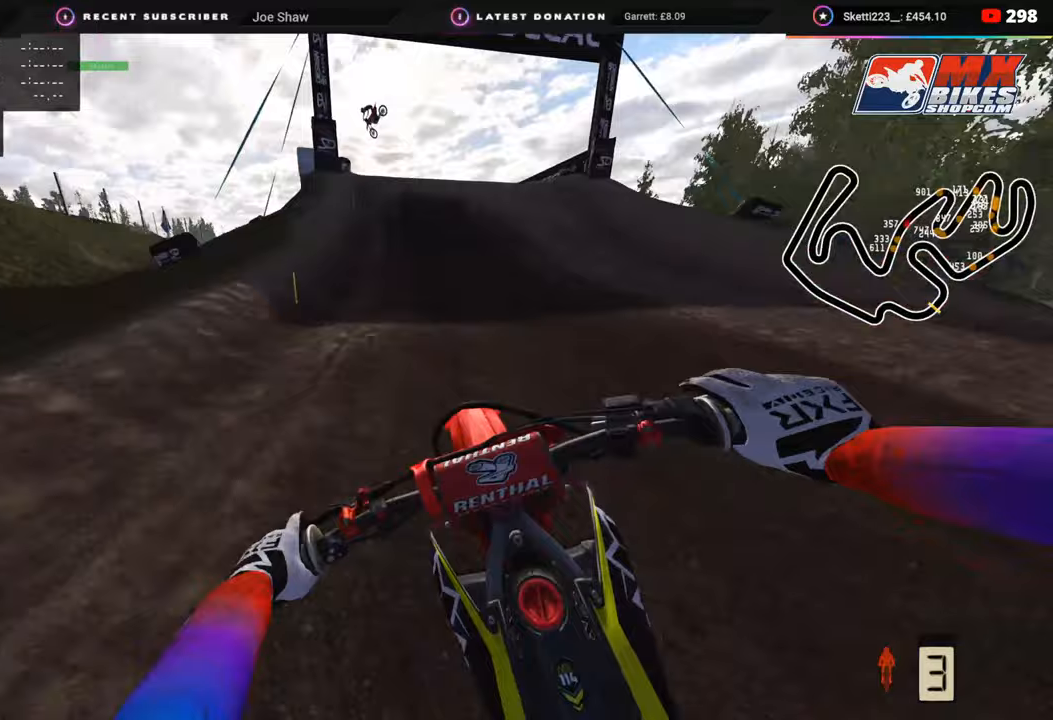
{"buttons": ["R3"], "left_stick": "left", "right_stick": "center", "events": [[83, "left_stick", "center"], [250, "right_stick", "center"], [417, "R2", "up"], [417, "left_stick", "left"], [483, "R3", "down"]]}
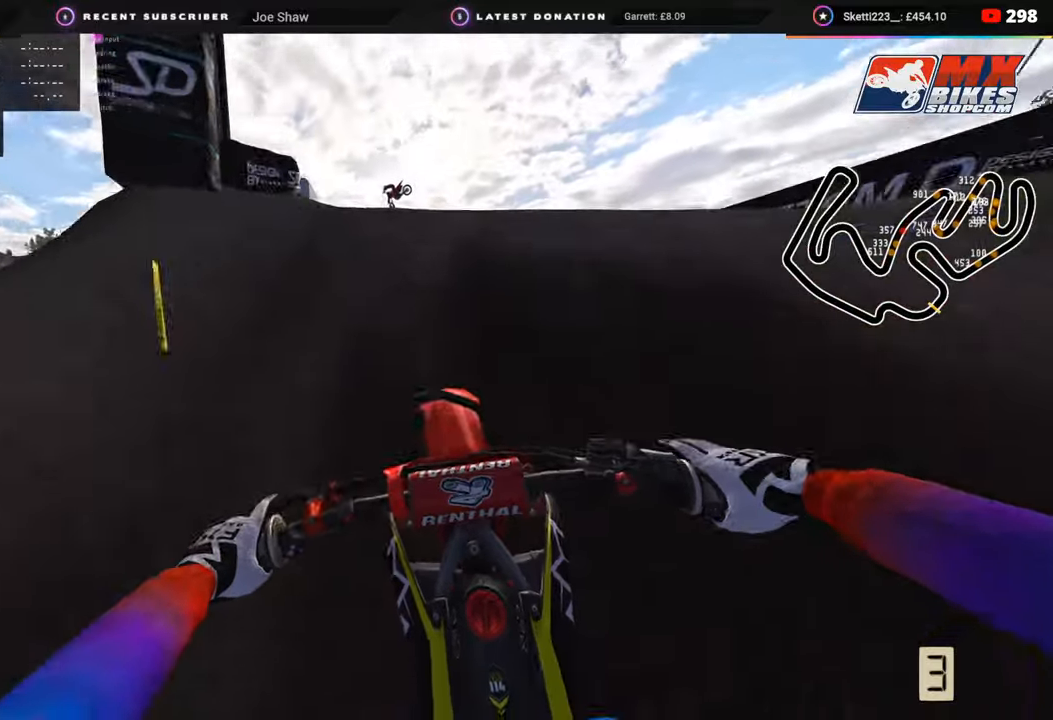
{"buttons": [], "left_stick": "right", "right_stick": "down-right", "events": [[217, "left_stick", "up"], [250, "right_stick", "down-right"], [283, "left_stick", "right"], [367, "R3", "up"]]}
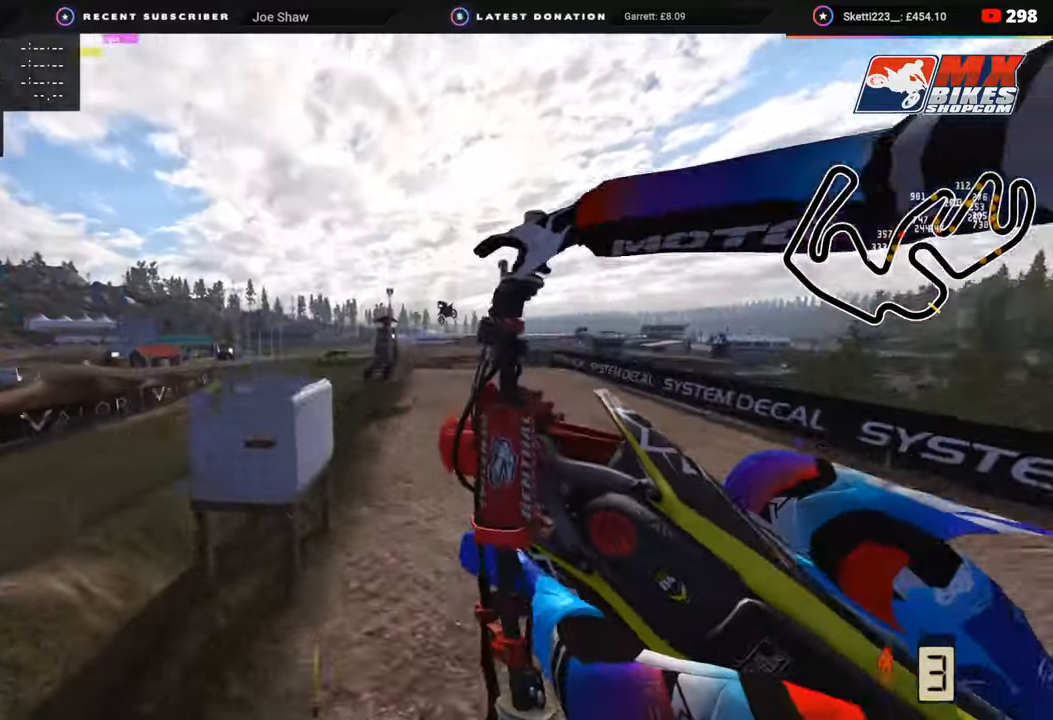
{"buttons": ["R2"], "left_stick": "center", "right_stick": "down-left", "events": [[17, "R2", "down"], [50, "right_stick", "down"], [183, "right_stick", "down-left"], [283, "left_stick", "center"]]}
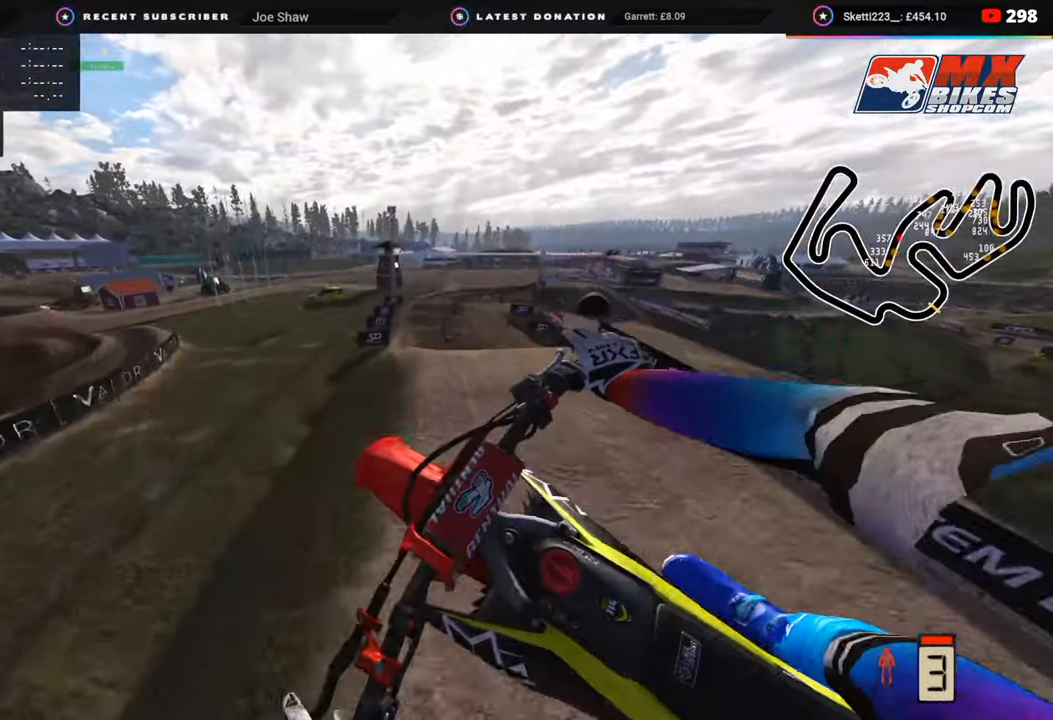
{"buttons": ["R2"], "left_stick": "center", "right_stick": "up-left", "events": [[117, "right_stick", "left"], [150, "SQUARE", "down"], [250, "SQUARE", "up"], [250, "right_stick", "up-left"]]}
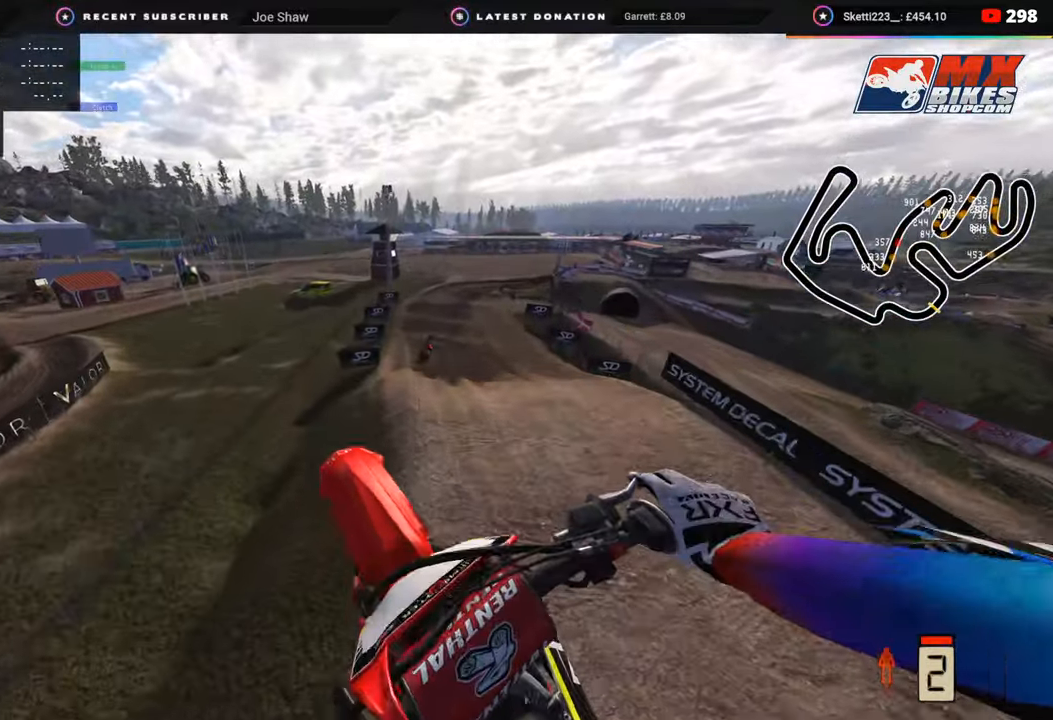
{"buttons": ["R2"], "left_stick": "center", "right_stick": "up-left", "events": []}
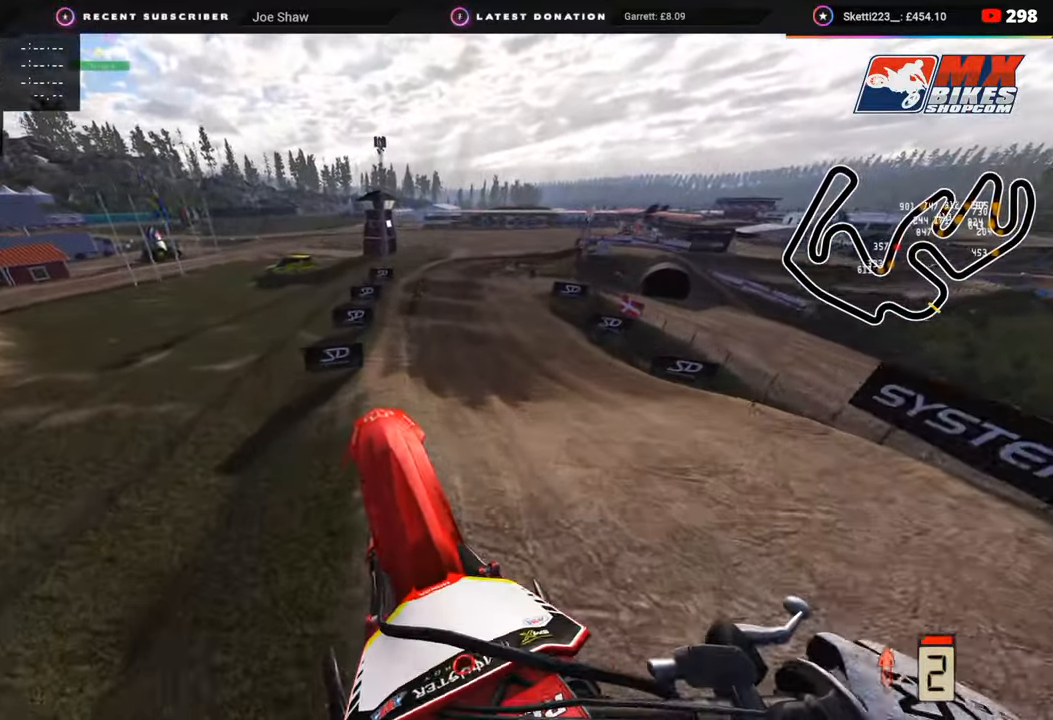
{"buttons": ["R2", "R3"], "left_stick": "center", "right_stick": "down", "events": [[33, "left_stick", "right"], [200, "left_stick", "center"], [317, "right_stick", "center"], [350, "R3", "down"], [450, "right_stick", "down"]]}
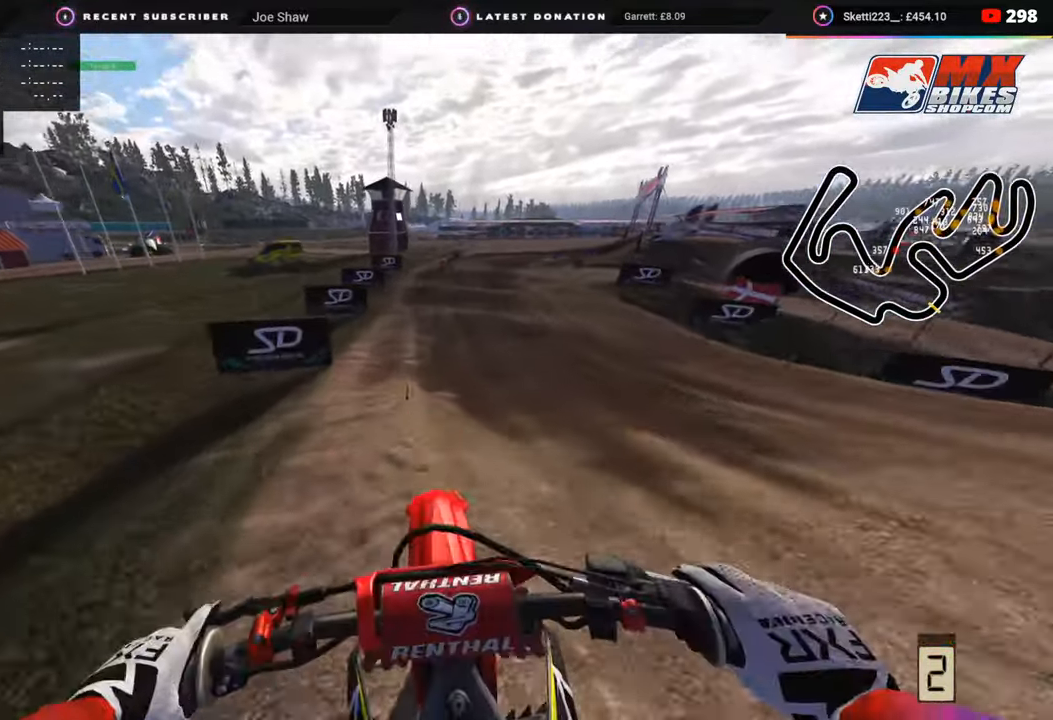
{"buttons": ["R2"], "left_stick": "up", "right_stick": "center", "events": [[100, "R3", "up"], [100, "right_stick", "center"], [250, "left_stick", "up"]]}
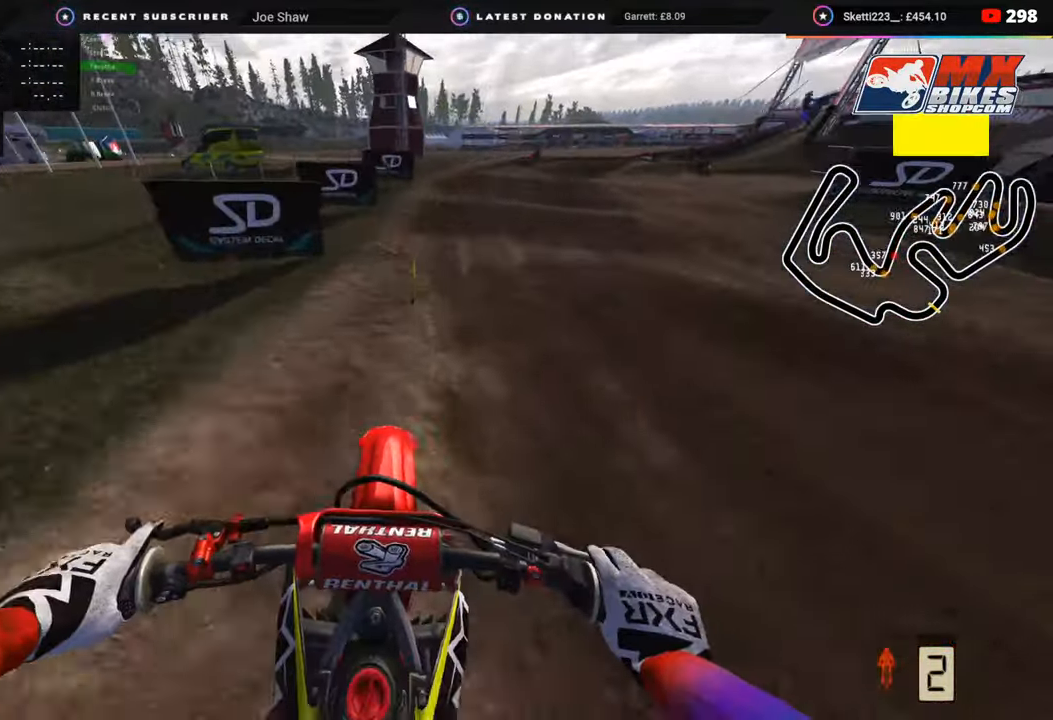
{"buttons": ["R2"], "left_stick": "up-right", "right_stick": "down", "events": [[50, "left_stick", "up-right"], [500, "right_stick", "down"]]}
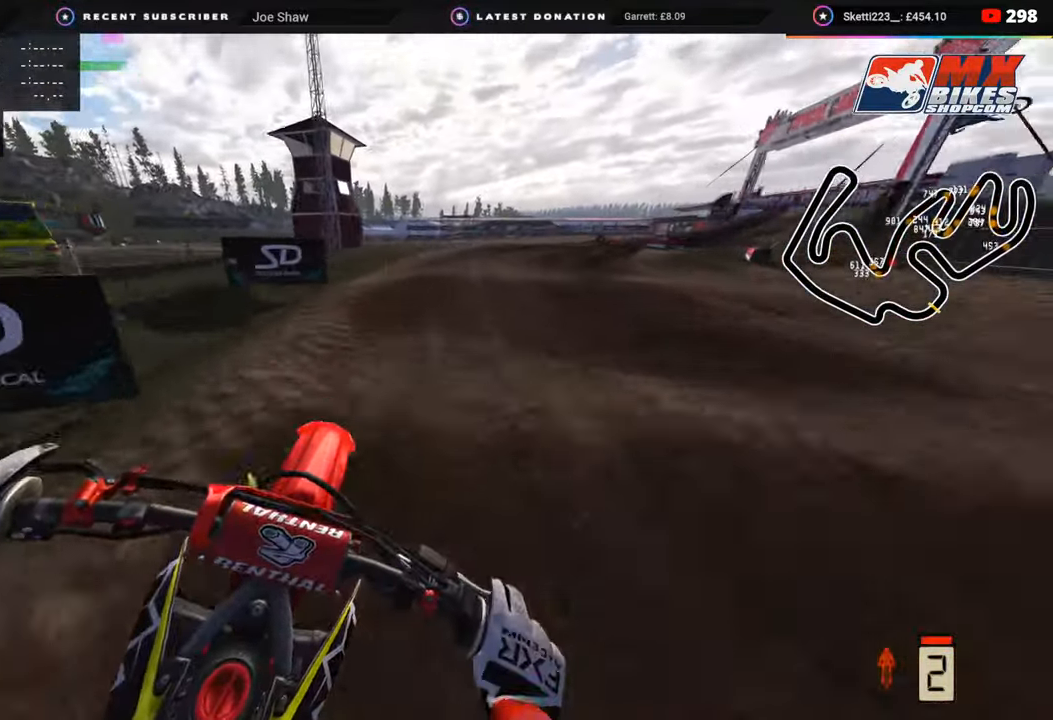
{"buttons": ["R2"], "left_stick": "up-right", "right_stick": "down", "events": [[33, "R2", "up"], [433, "R2", "down"]]}
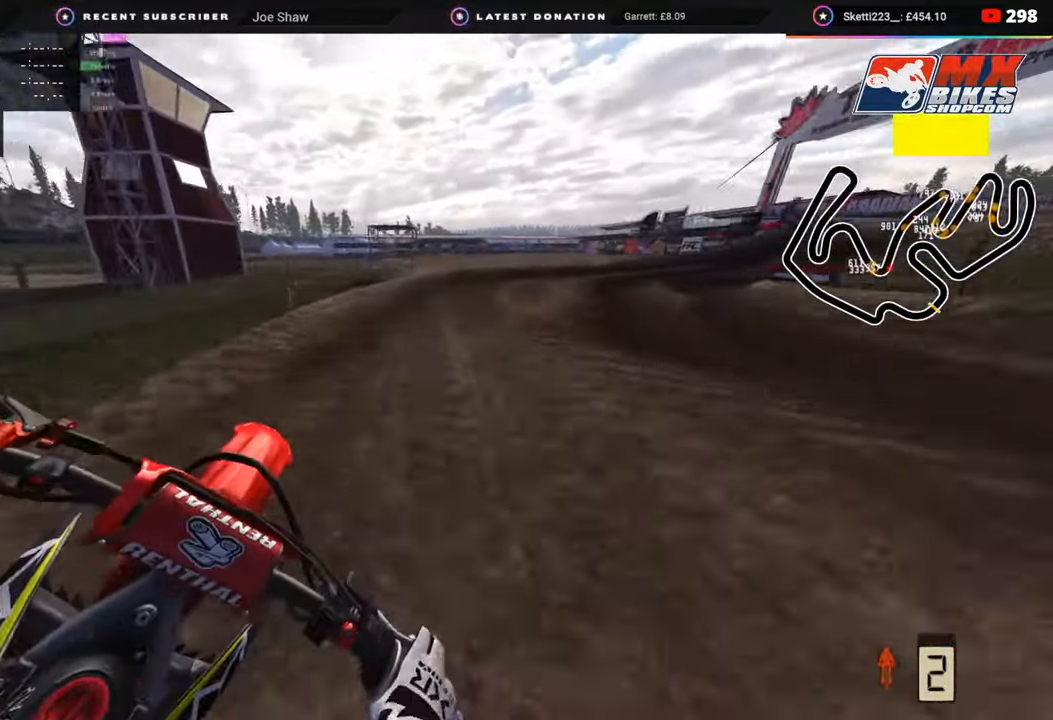
{"buttons": ["R2", "R3"], "left_stick": "up-right", "right_stick": "up", "events": [[33, "right_stick", "down-left"], [100, "R2", "up"], [150, "right_stick", "center"], [317, "R3", "down"], [317, "right_stick", "up"], [350, "R2", "down"]]}
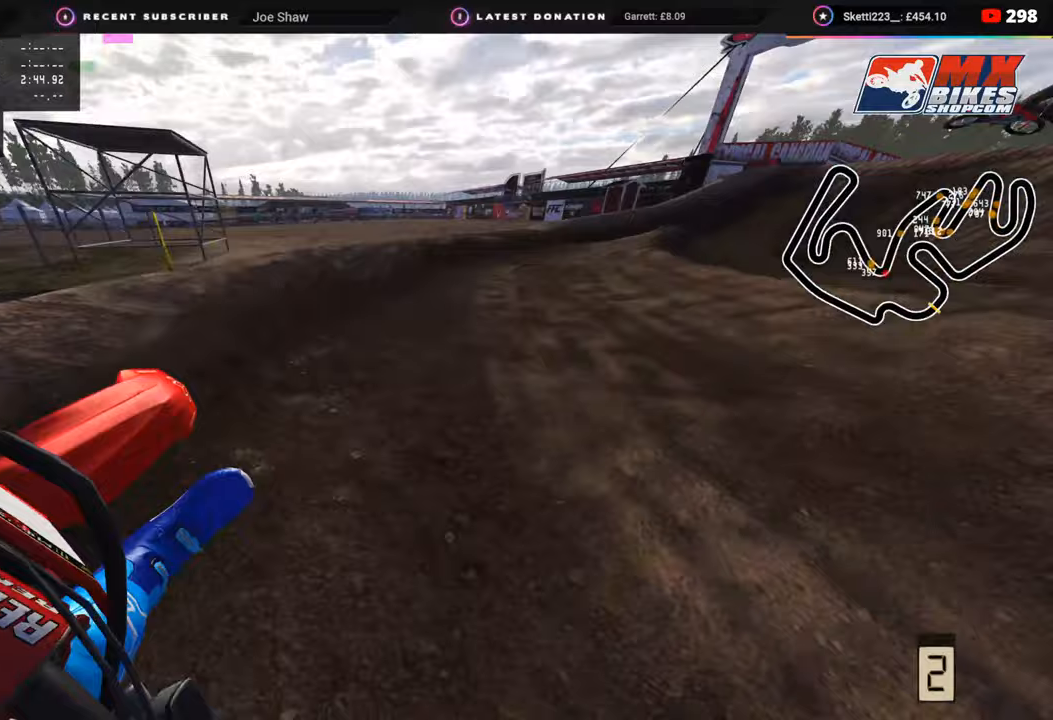
{"buttons": ["R2", "R3"], "left_stick": "up-right", "right_stick": "up", "events": []}
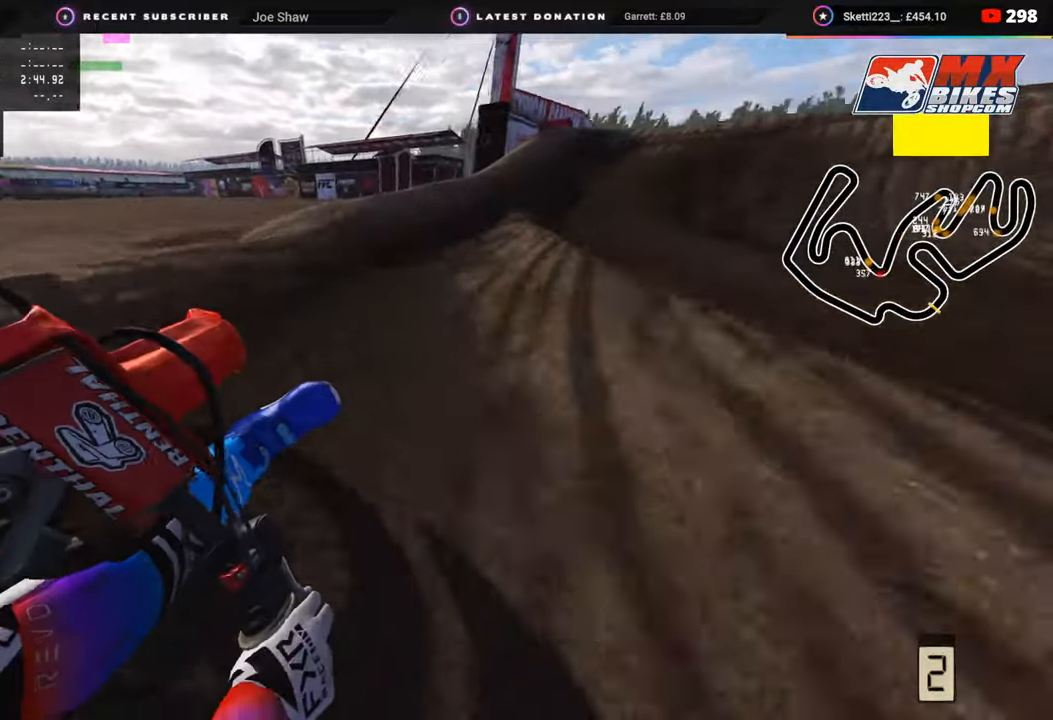
{"buttons": [], "left_stick": "up-right", "right_stick": "up", "events": [[100, "R3", "up"], [150, "right_stick", "center"], [250, "R2", "up"], [333, "right_stick", "up"], [350, "R2", "down"], [467, "R2", "up"]]}
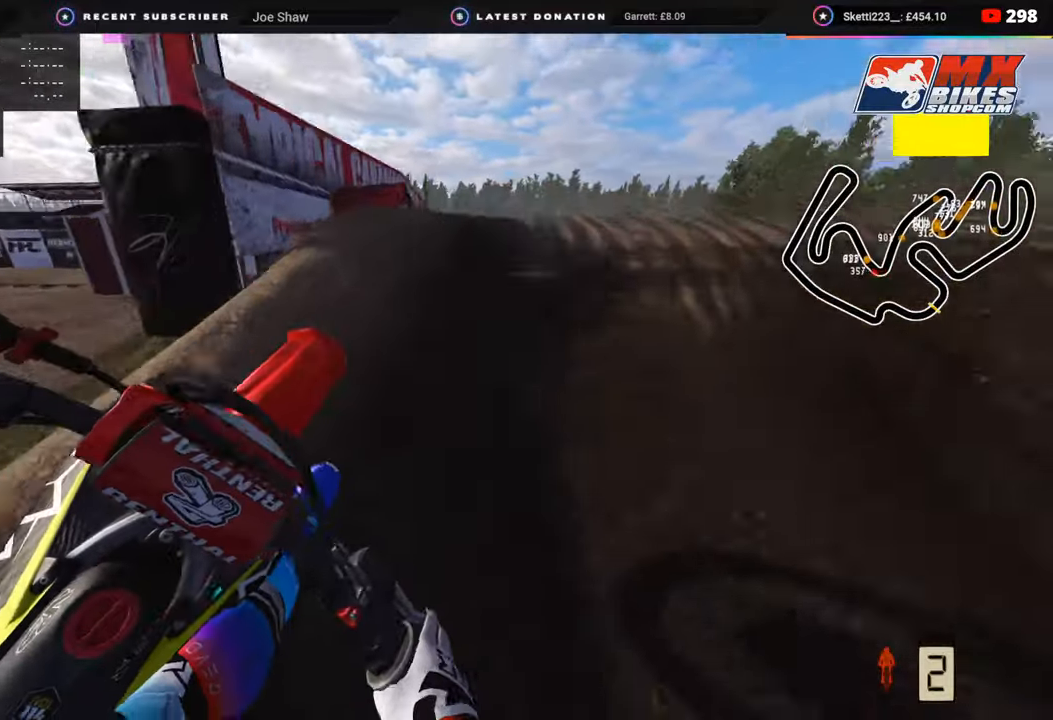
{"buttons": [], "left_stick": "up-right", "right_stick": "down", "events": [[150, "R3", "down"], [200, "right_stick", "center"], [317, "R3", "up"], [383, "right_stick", "down"]]}
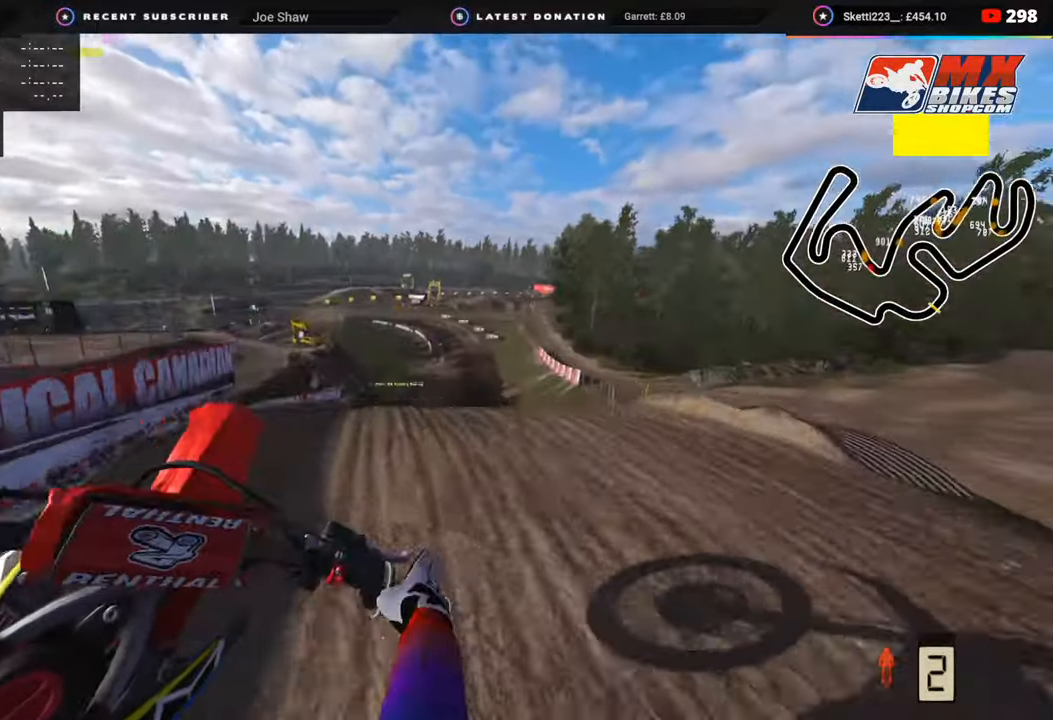
{"buttons": [], "left_stick": "center", "right_stick": "down-left", "events": [[50, "TRIANGLE", "down"], [83, "left_stick", "center"], [133, "TRIANGLE", "up"], [300, "right_stick", "down-left"]]}
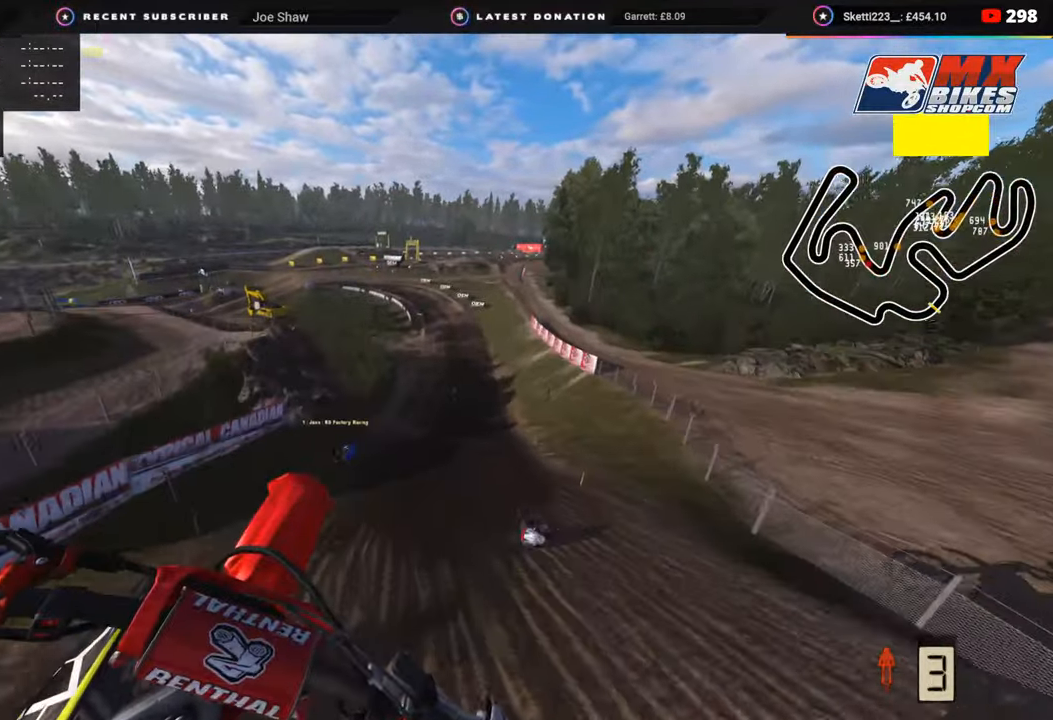
{"buttons": [], "left_stick": "center", "right_stick": "center", "events": [[233, "right_stick", "center"]]}
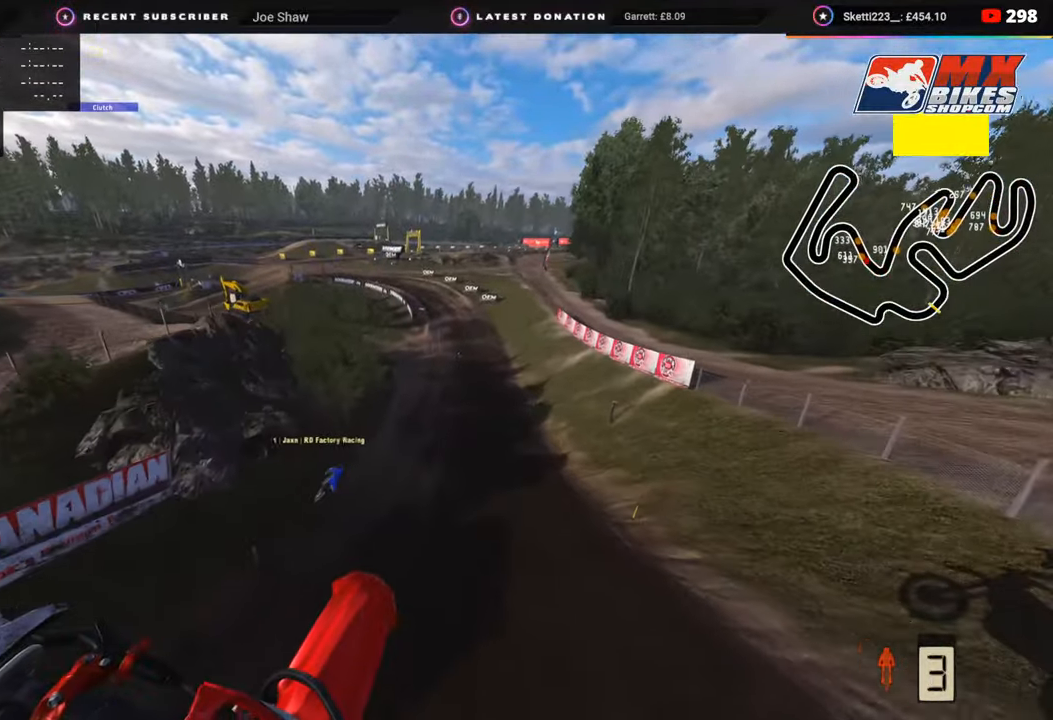
{"buttons": ["R2"], "left_stick": "center", "right_stick": "up", "events": [[67, "R2", "down"], [167, "right_stick", "up"]]}
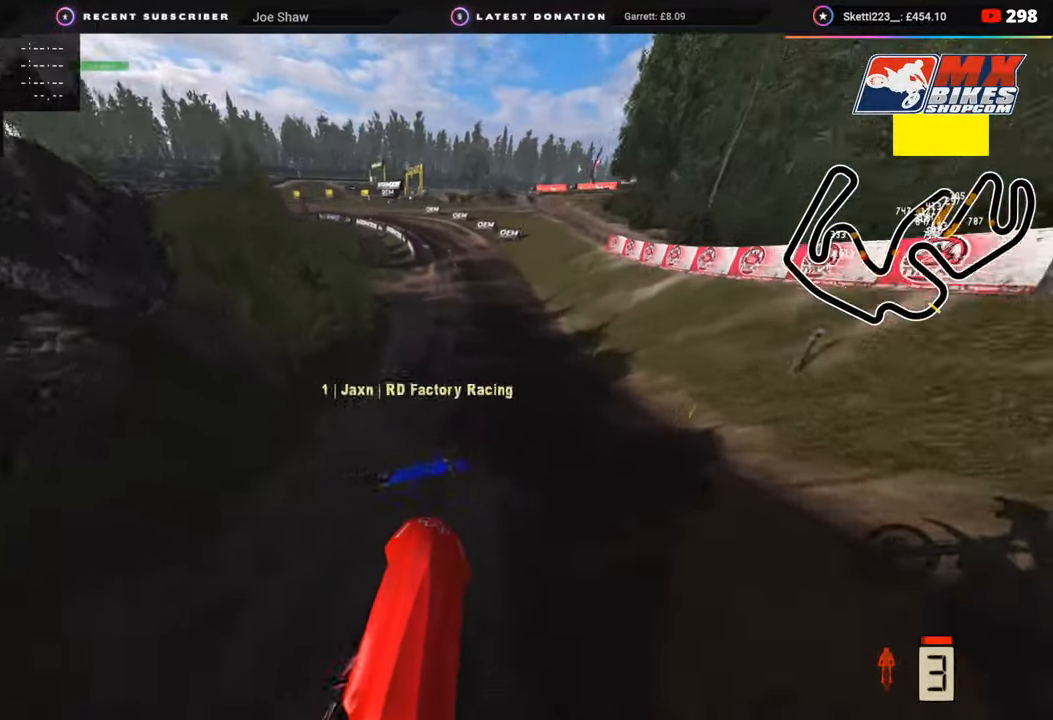
{"buttons": ["R2", "R3"], "left_stick": "up-right", "right_stick": "up-left", "events": [[217, "right_stick", "center"], [233, "R3", "down"], [233, "left_stick", "up-right"], [483, "right_stick", "up-left"]]}
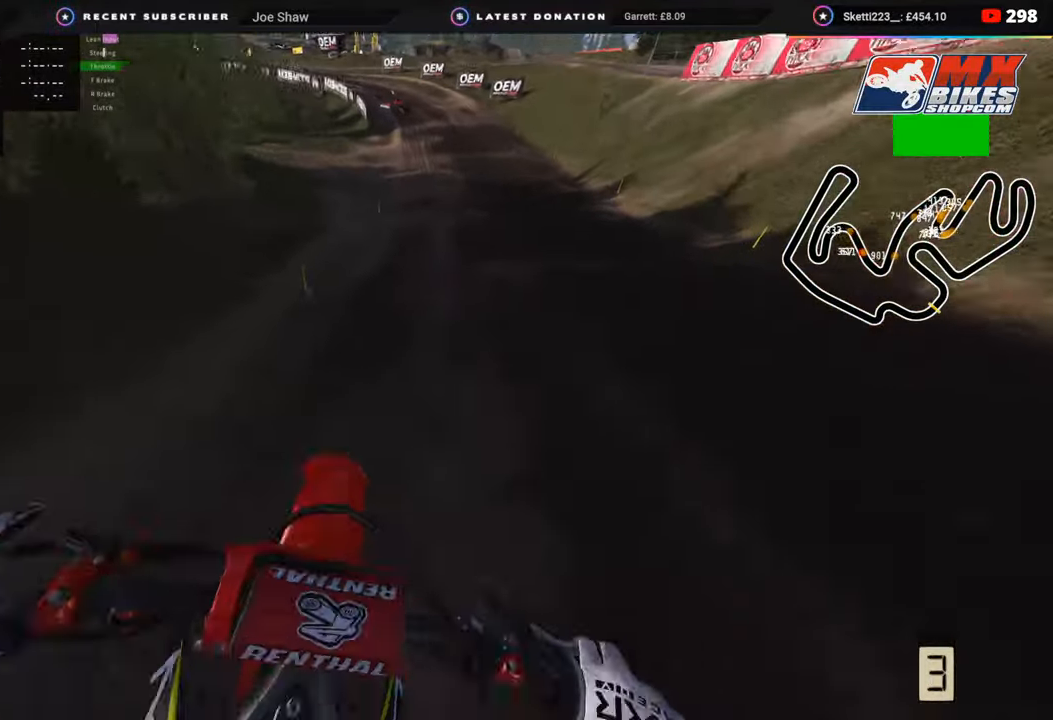
{"buttons": ["R2", "R3"], "left_stick": "down-left", "right_stick": "left", "events": [[217, "right_stick", "left"], [283, "left_stick", "center"], [400, "left_stick", "down-left"]]}
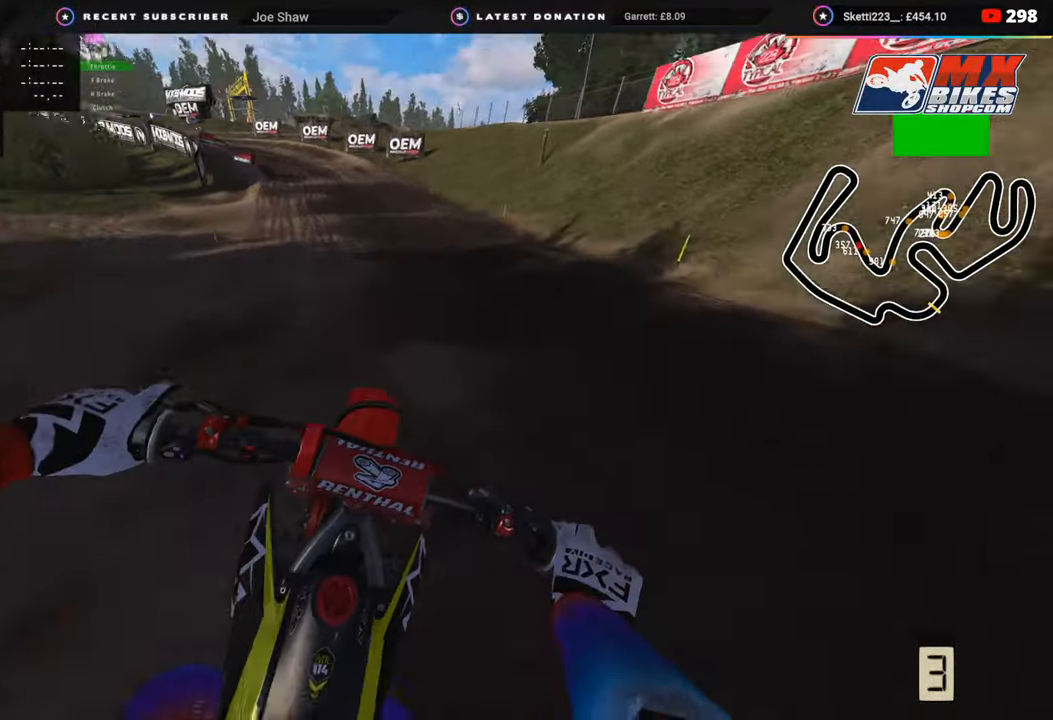
{"buttons": ["R2"], "left_stick": "down-left", "right_stick": "center", "events": [[33, "right_stick", "center"], [150, "R3", "up"], [217, "R2", "up"], [300, "R2", "down"]]}
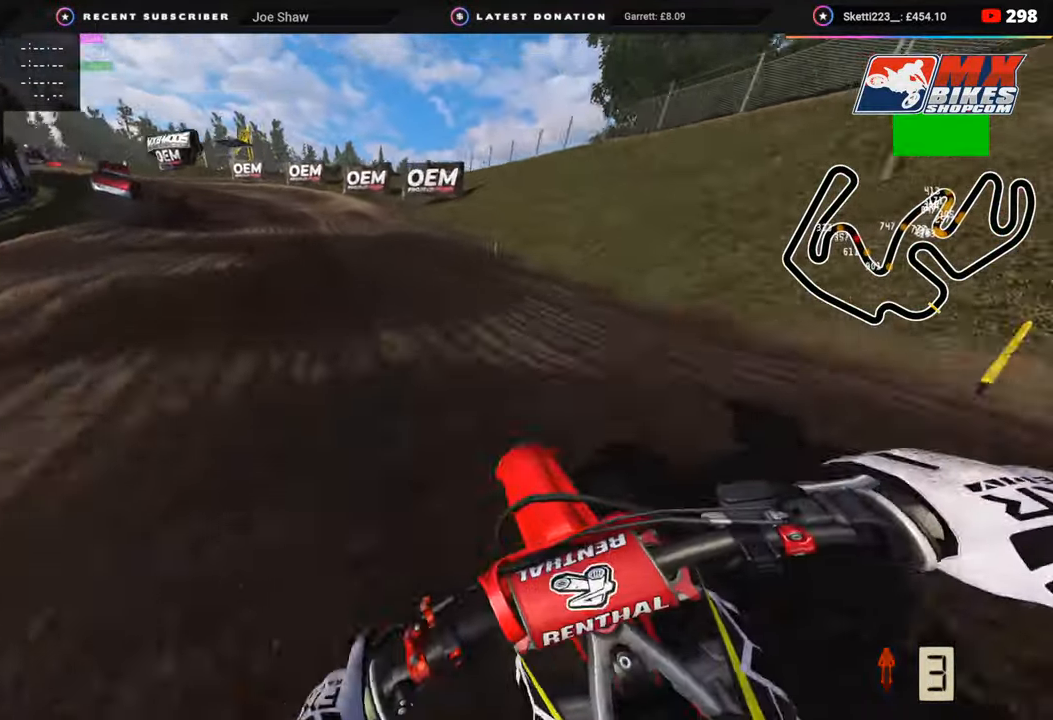
{"buttons": ["R2"], "left_stick": "down-left", "right_stick": "center", "events": []}
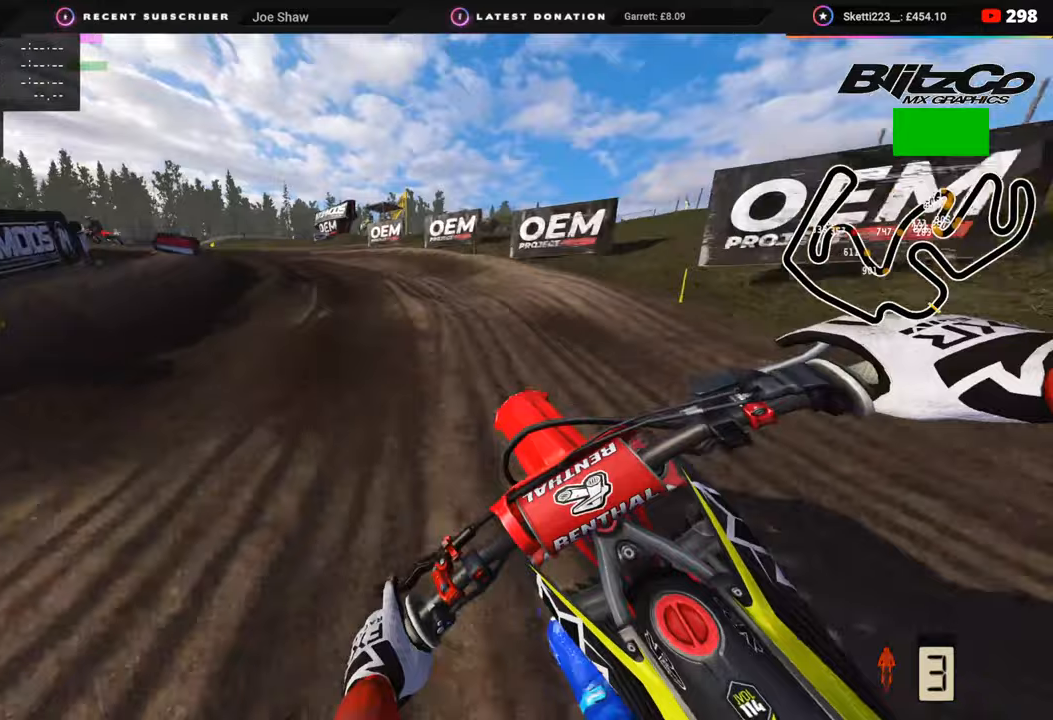
{"buttons": [], "left_stick": "down-left", "right_stick": "down", "events": [[83, "right_stick", "down"], [100, "R2", "up"], [133, "SQUARE", "down"], [183, "SQUARE", "up"], [283, "R2", "down"], [433, "R2", "up"]]}
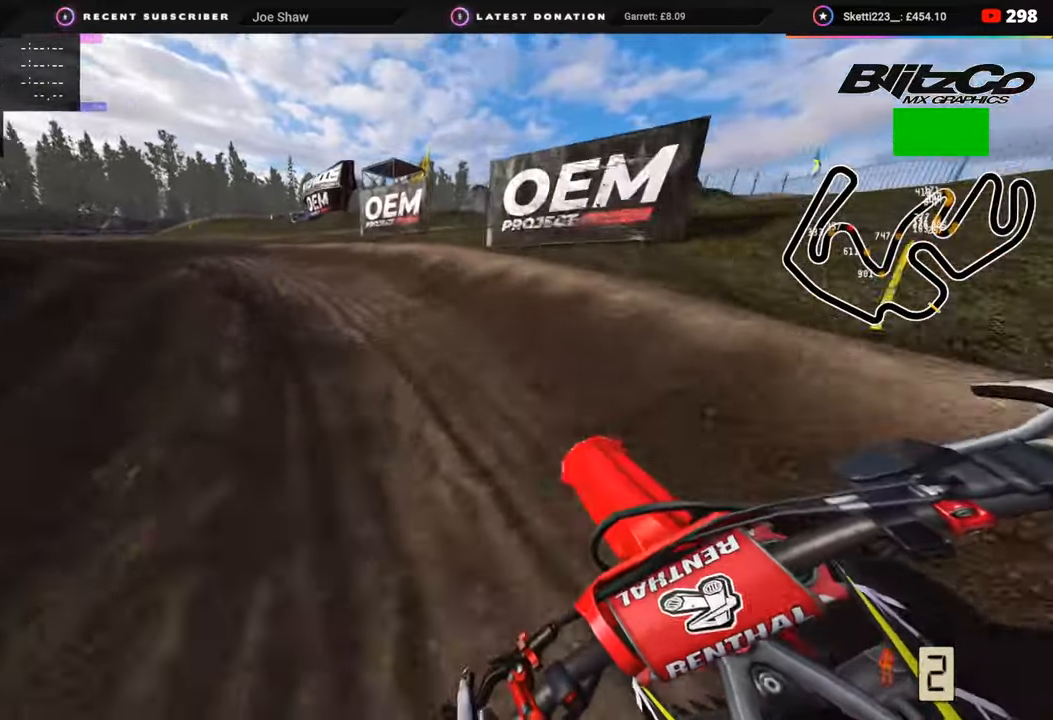
{"buttons": ["R2", "R3"], "left_stick": "down-left", "right_stick": "center", "events": [[17, "right_stick", "center"], [50, "R3", "down"], [67, "R2", "down"], [167, "R2", "up"], [233, "R2", "down"]]}
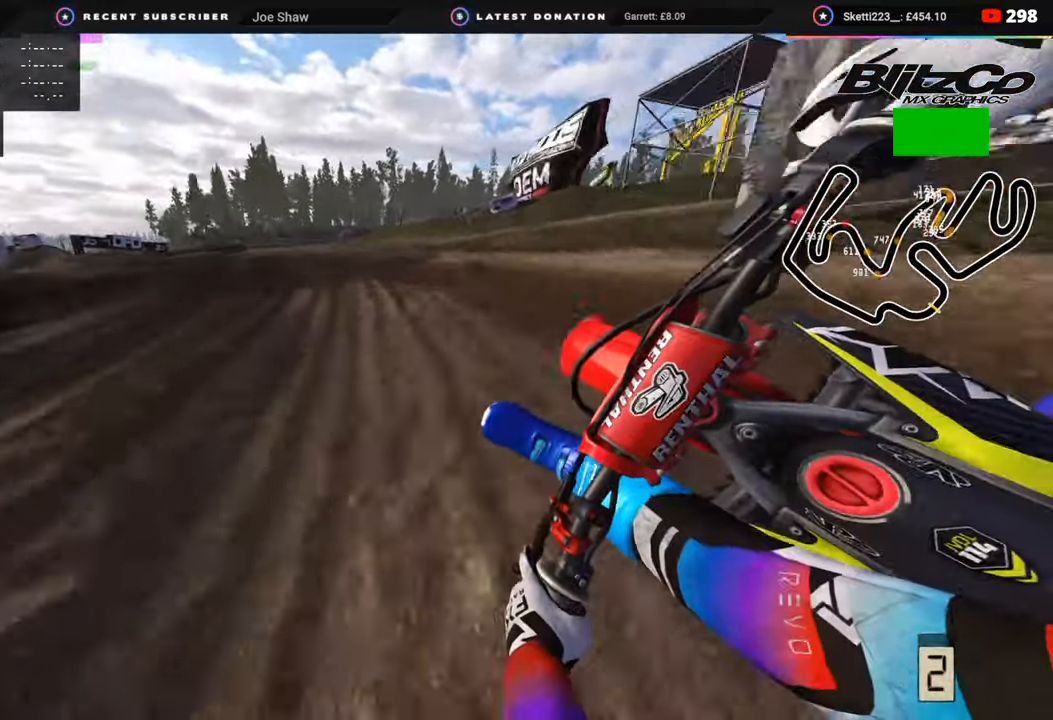
{"buttons": ["R2", "R3"], "left_stick": "down-left", "right_stick": "center", "events": [[133, "R2", "up"], [183, "R2", "down"]]}
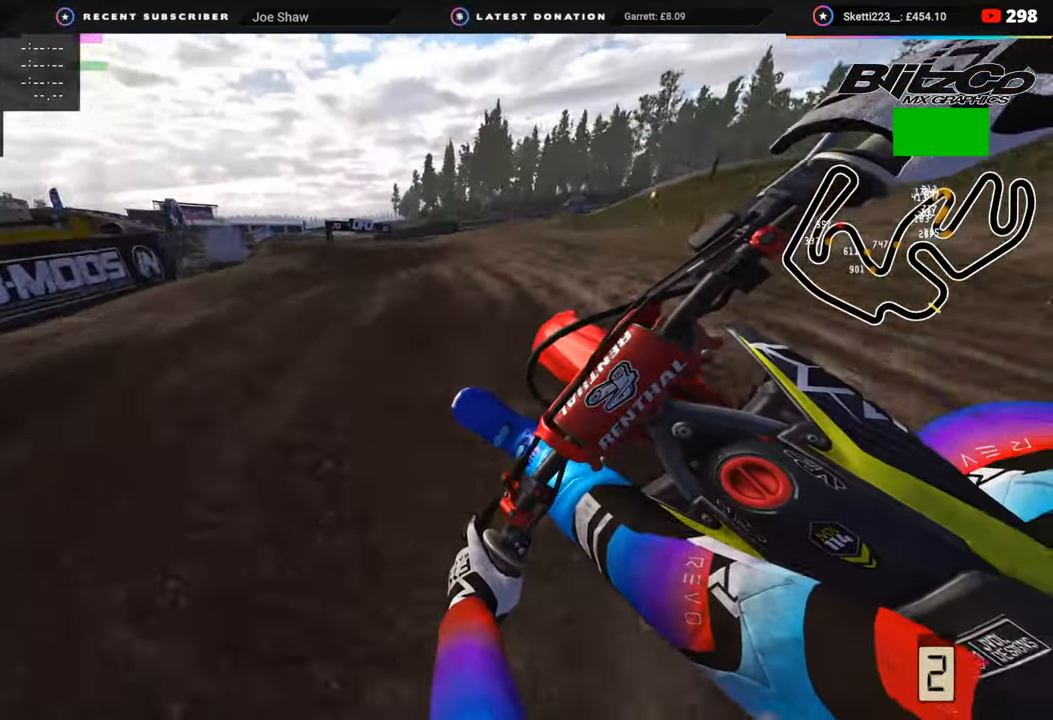
{"buttons": ["R2"], "left_stick": "down-left", "right_stick": "center", "events": [[233, "R2", "up"], [317, "R2", "down"], [367, "R3", "up"]]}
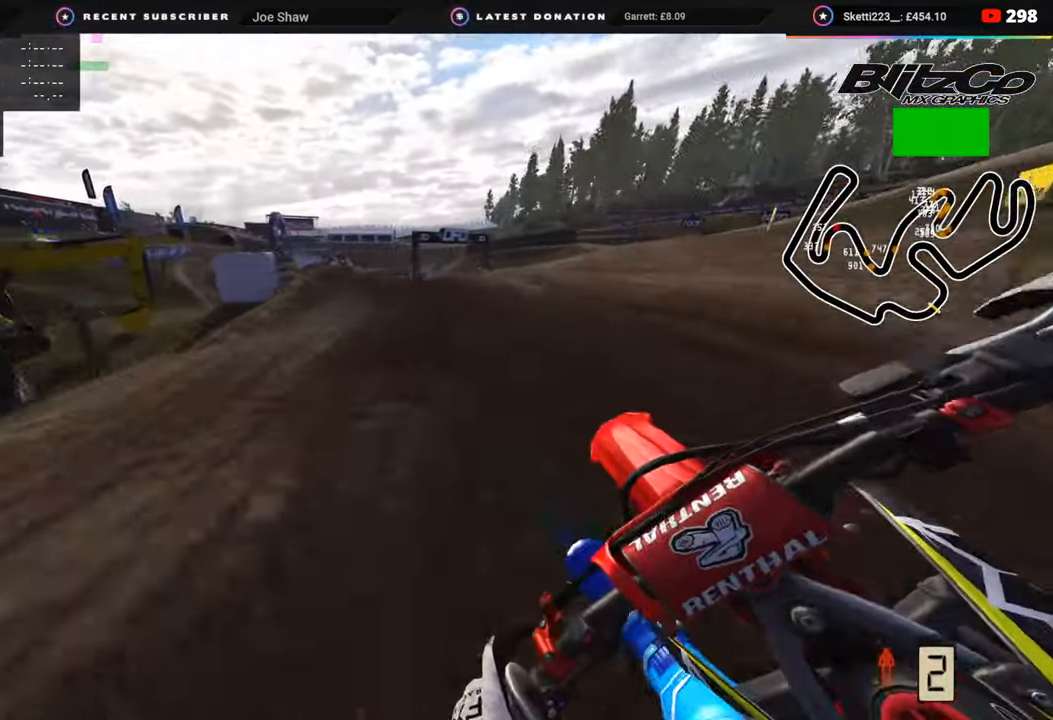
{"buttons": [], "left_stick": "down-left", "right_stick": "center", "events": [[383, "R2", "up"]]}
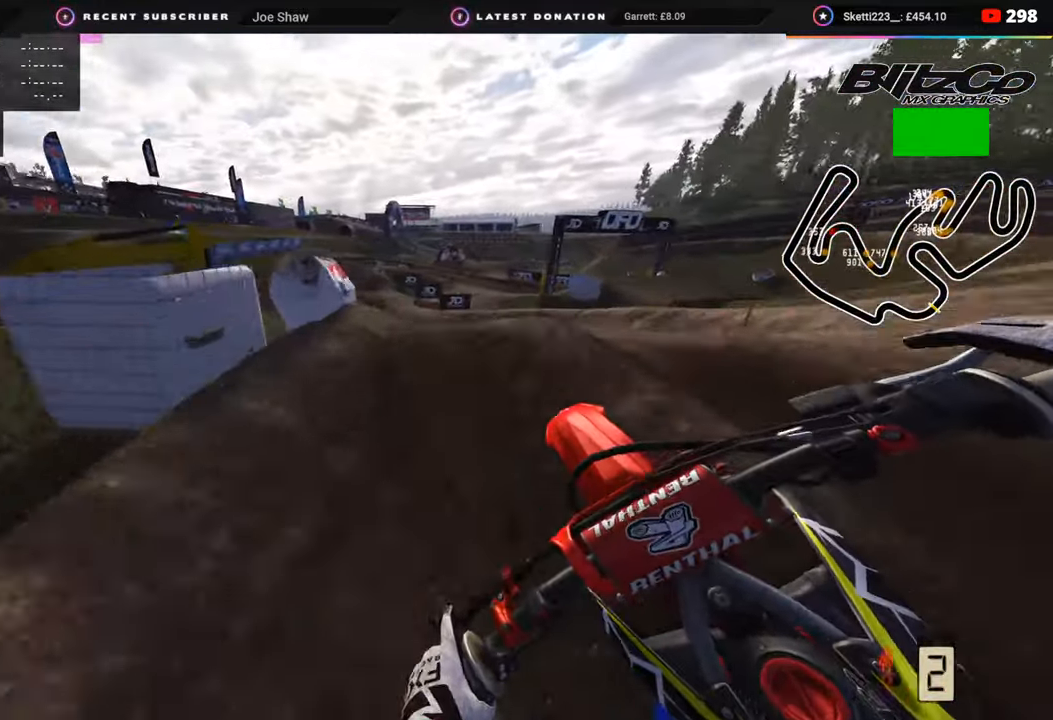
{"buttons": ["R2"], "left_stick": "center", "right_stick": "down-right", "events": [[67, "R3", "down"], [217, "R2", "down"], [250, "R3", "up"], [250, "right_stick", "down-right"], [350, "left_stick", "center"]]}